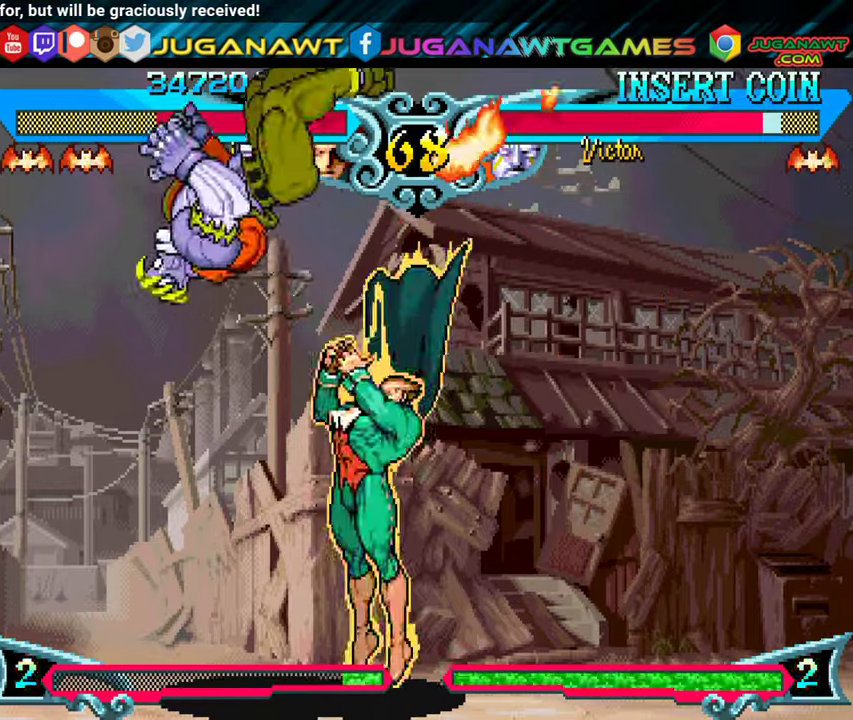
Gameplay with a controller (Xbox layout); each line is a JSON object with the inputs held at the frame after it. "events" lists button and stick changes between this image and that frame as [ms after this image, input, new state], when the widget could be followed in between. Not read: left_stick right_stick.
{"buttons": ["DPAD_DOWN", "DPAD_RIGHT"], "events": [[34, "DPAD_RIGHT", "up"], [150, "DPAD_LEFT", "down"], [300, "DPAD_DOWN", "down"], [317, "DPAD_LEFT", "up"], [350, "DPAD_RIGHT", "down"], [384, "B", "down"], [500, "B", "up"]]}
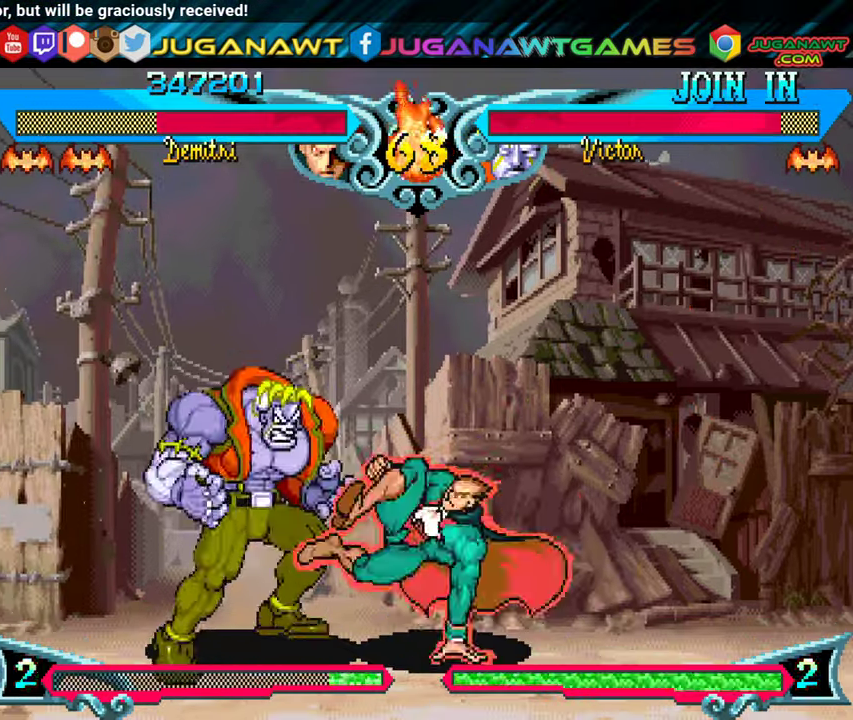
{"buttons": ["DPAD_RIGHT"], "events": [[117, "B", "down"], [217, "B", "up"], [484, "DPAD_DOWN", "up"]]}
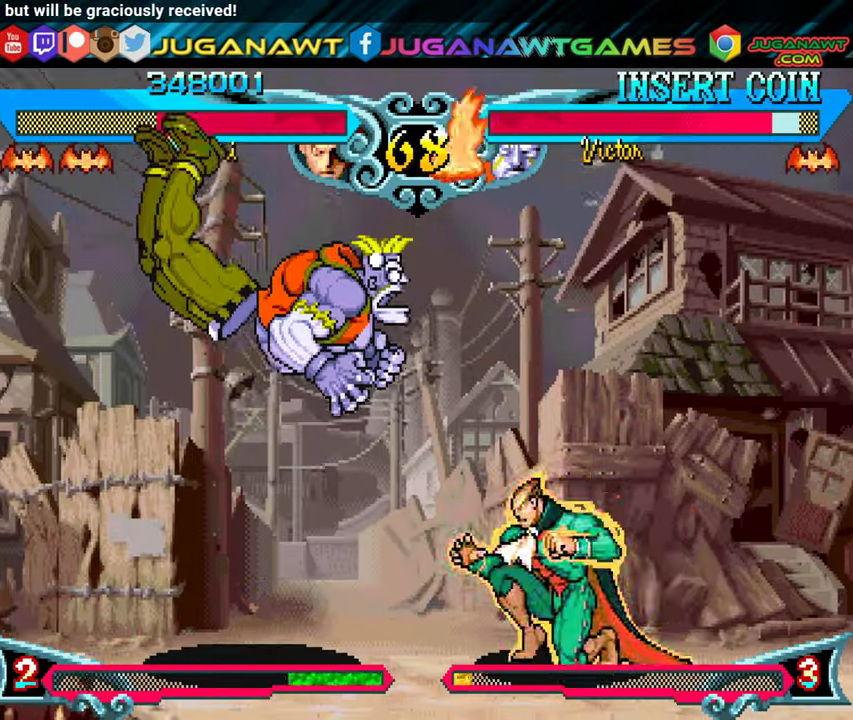
{"buttons": ["X", "Y"], "events": [[184, "DPAD_DOWN", "down"], [250, "DPAD_RIGHT", "up"], [300, "DPAD_LEFT", "down"], [350, "DPAD_DOWN", "up"], [367, "X", "down"], [367, "Y", "down"], [450, "DPAD_LEFT", "up"]]}
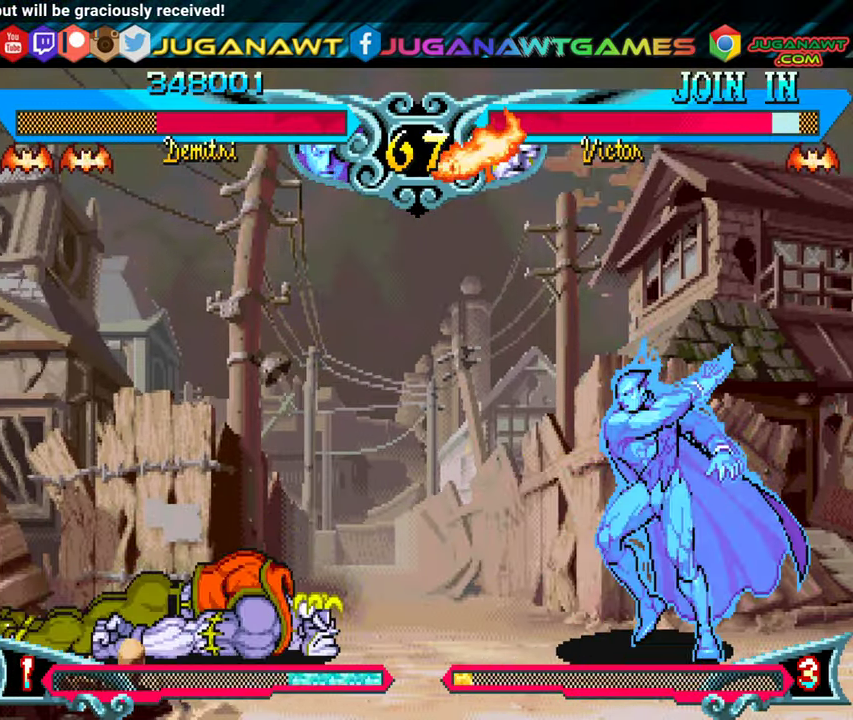
{"buttons": [], "events": [[50, "X", "up"], [50, "Y", "up"]]}
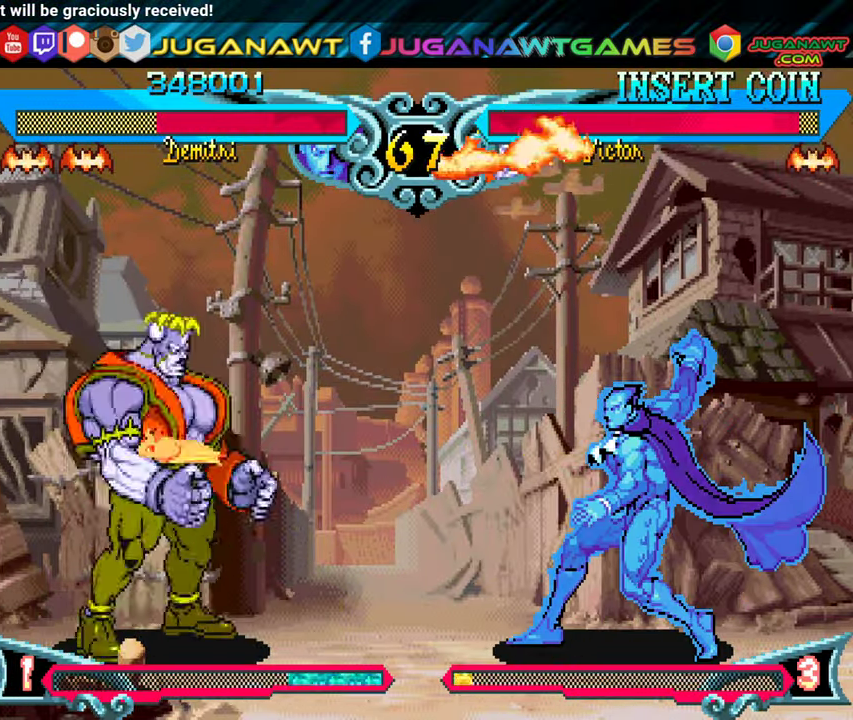
{"buttons": ["DPAD_DOWN", "DPAD_LEFT"], "events": [[50, "DPAD_RIGHT", "down"], [167, "DPAD_RIGHT", "up"], [217, "DPAD_LEFT", "down"], [300, "DPAD_LEFT", "up"], [384, "DPAD_DOWN", "down"], [384, "DPAD_RIGHT", "down"], [450, "DPAD_RIGHT", "up"], [500, "DPAD_LEFT", "down"]]}
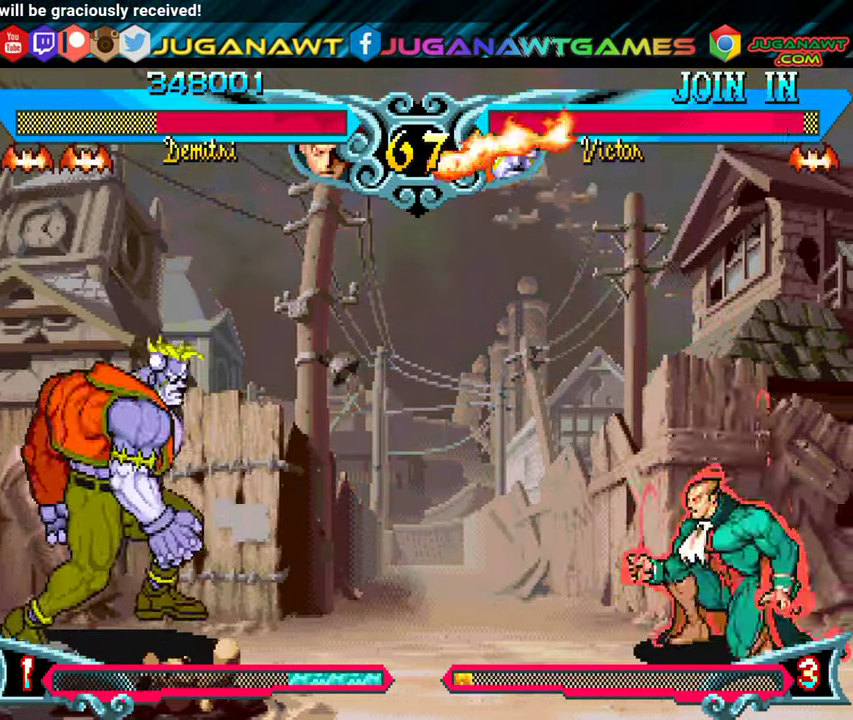
{"buttons": ["DPAD_RIGHT"], "events": [[34, "DPAD_DOWN", "up"], [50, "Y", "down"], [67, "X", "down"], [117, "DPAD_LEFT", "up"], [217, "Y", "up"], [234, "X", "up"], [367, "DPAD_RIGHT", "down"]]}
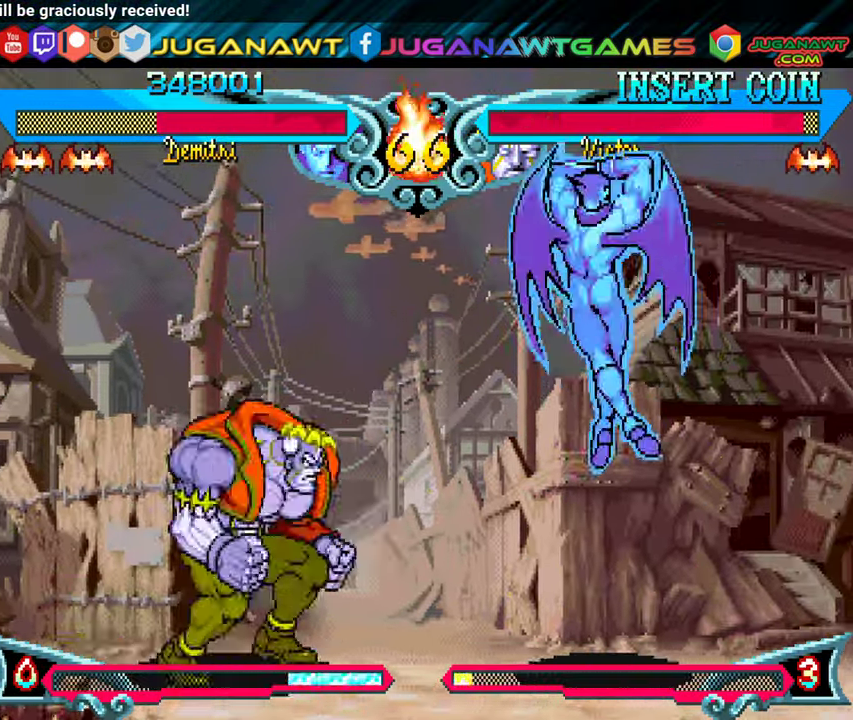
{"buttons": ["DPAD_UP", "DPAD_RIGHT"], "events": [[367, "DPAD_UP", "down"]]}
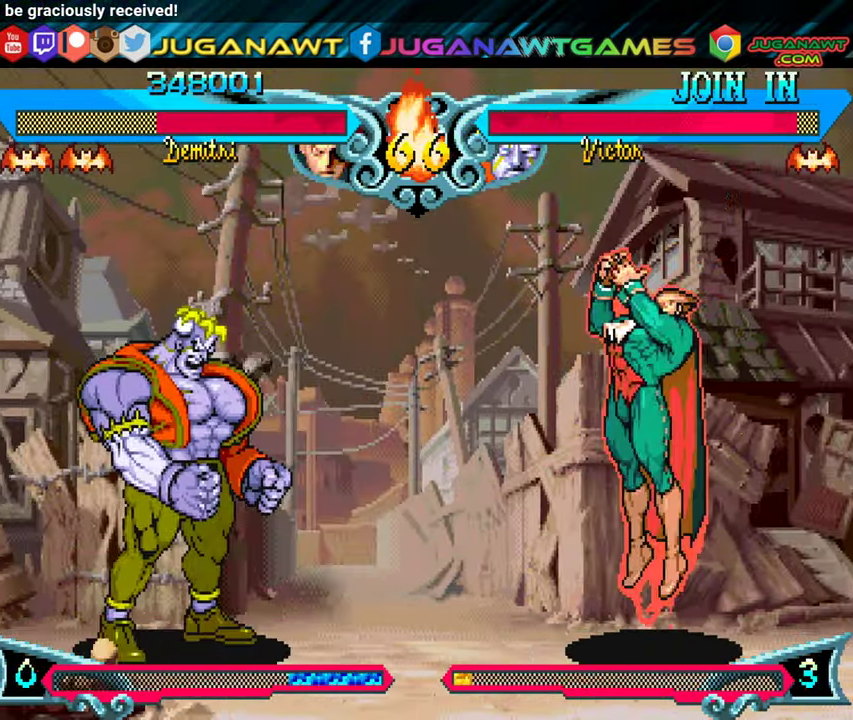
{"buttons": ["DPAD_LEFT"], "events": [[217, "DPAD_UP", "up"], [284, "B", "down"], [384, "DPAD_RIGHT", "up"], [400, "B", "up"], [500, "DPAD_LEFT", "down"]]}
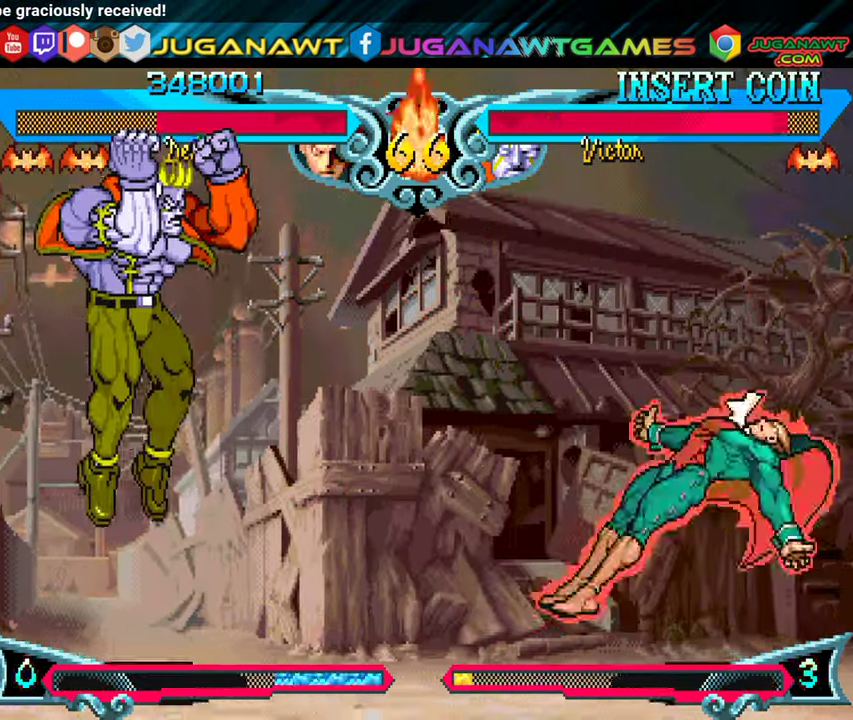
{"buttons": [], "events": [[84, "DPAD_DOWN", "down"], [117, "DPAD_LEFT", "up"], [150, "DPAD_RIGHT", "down"], [184, "DPAD_DOWN", "up"], [217, "B", "down"], [250, "DPAD_RIGHT", "up"], [334, "B", "up"]]}
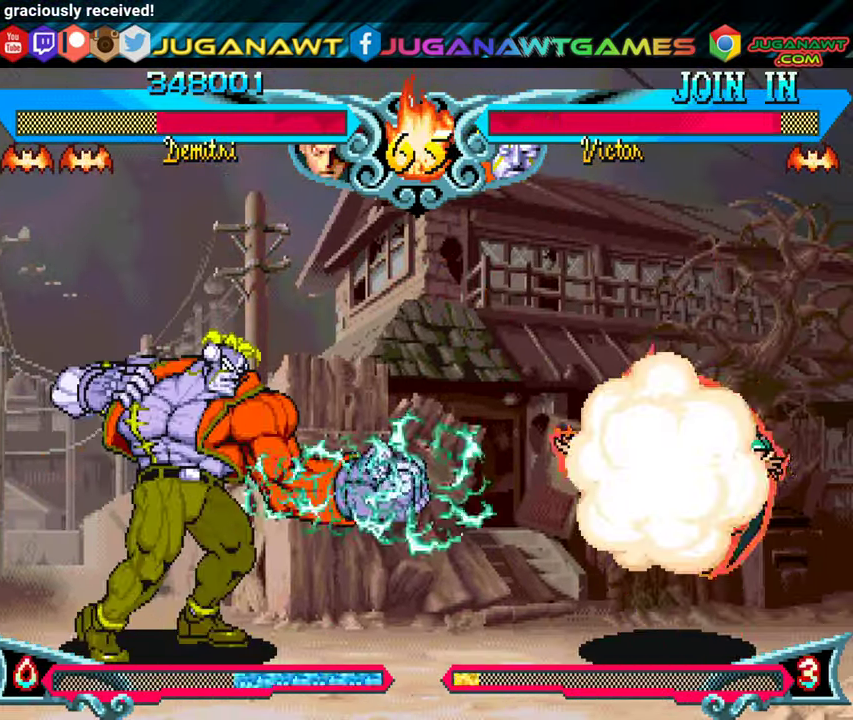
{"buttons": [], "events": []}
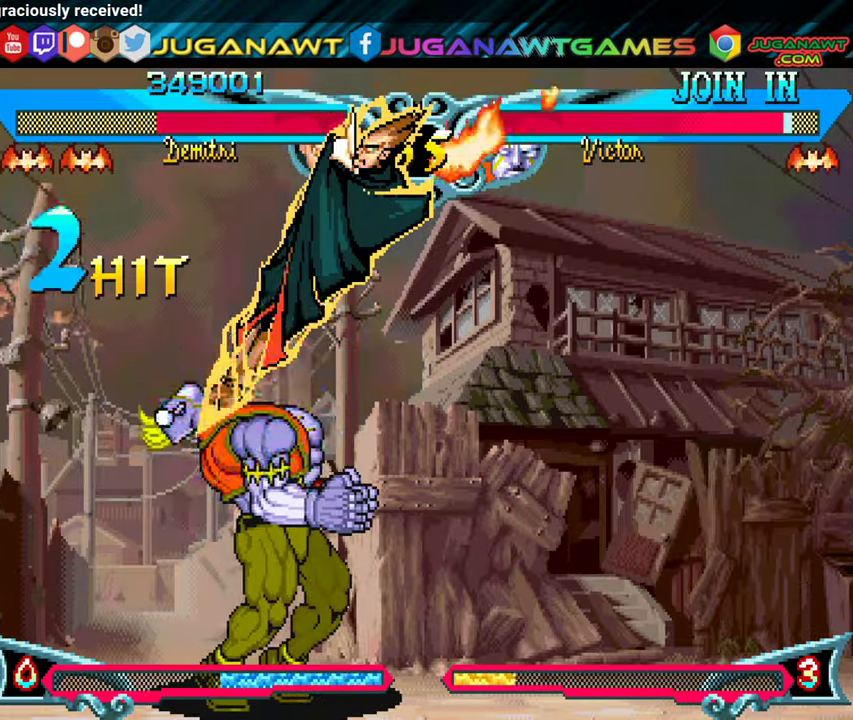
{"buttons": ["Y", "DPAD_RIGHT"], "events": [[316, "DPAD_RIGHT", "down"], [416, "Y", "down"]]}
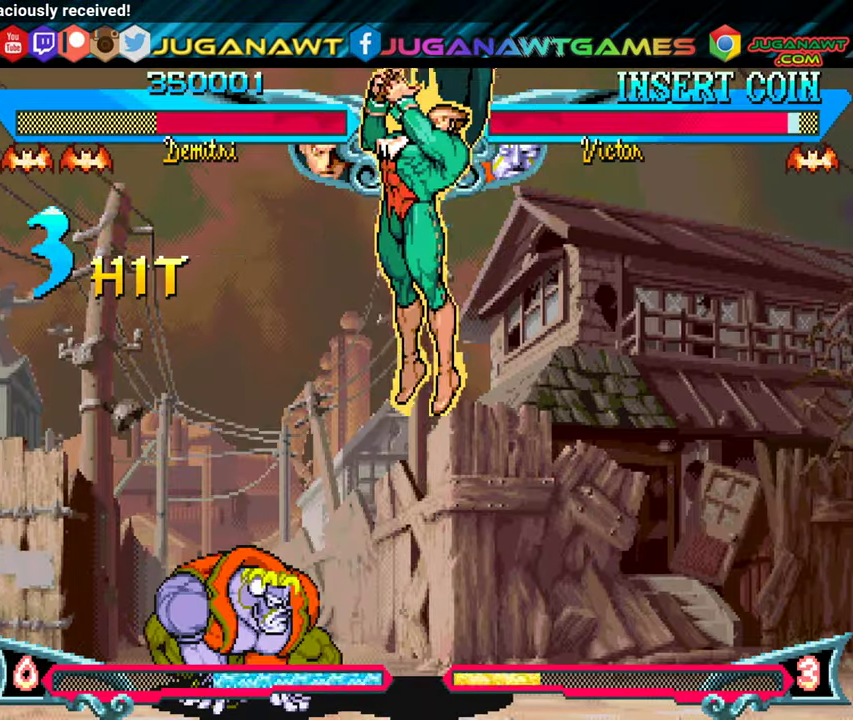
{"buttons": ["DPAD_UP", "DPAD_RIGHT"], "events": [[33, "Y", "up"], [250, "DPAD_UP", "down"]]}
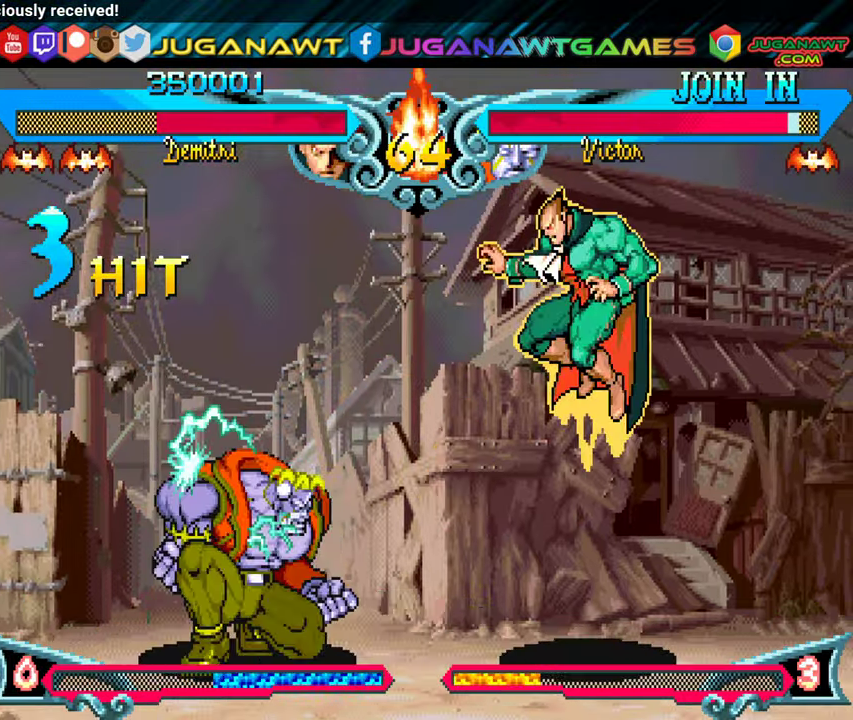
{"buttons": ["DPAD_DOWN", "DPAD_RIGHT"], "events": [[133, "DPAD_UP", "up"], [150, "B", "down"], [283, "DPAD_RIGHT", "up"], [300, "B", "up"], [383, "DPAD_LEFT", "down"], [416, "DPAD_DOWN", "down"], [466, "DPAD_LEFT", "up"], [500, "DPAD_RIGHT", "down"]]}
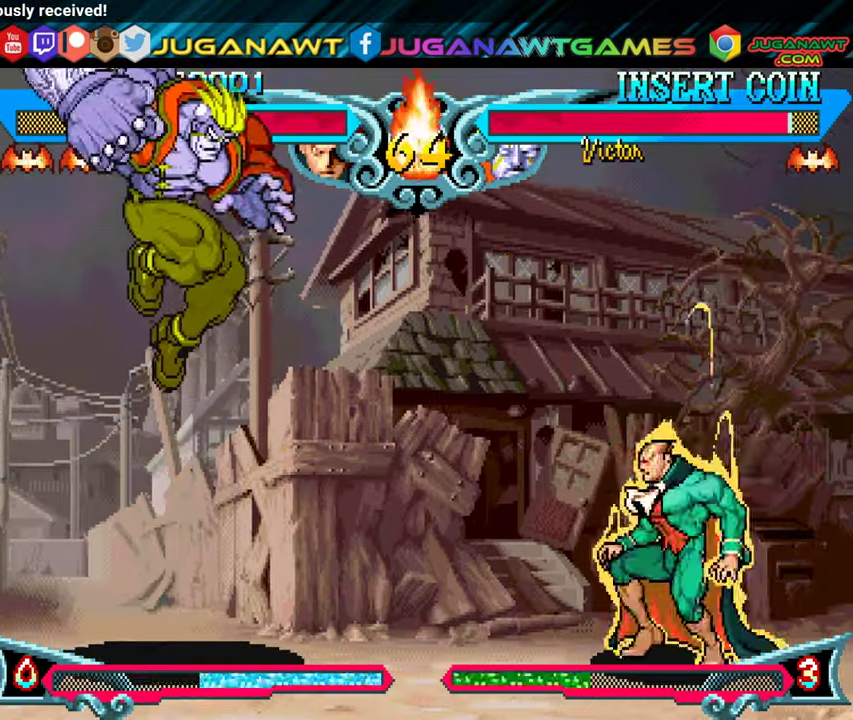
{"buttons": [], "events": [[33, "DPAD_DOWN", "up"], [66, "A", "down"], [83, "DPAD_RIGHT", "up"], [183, "A", "up"]]}
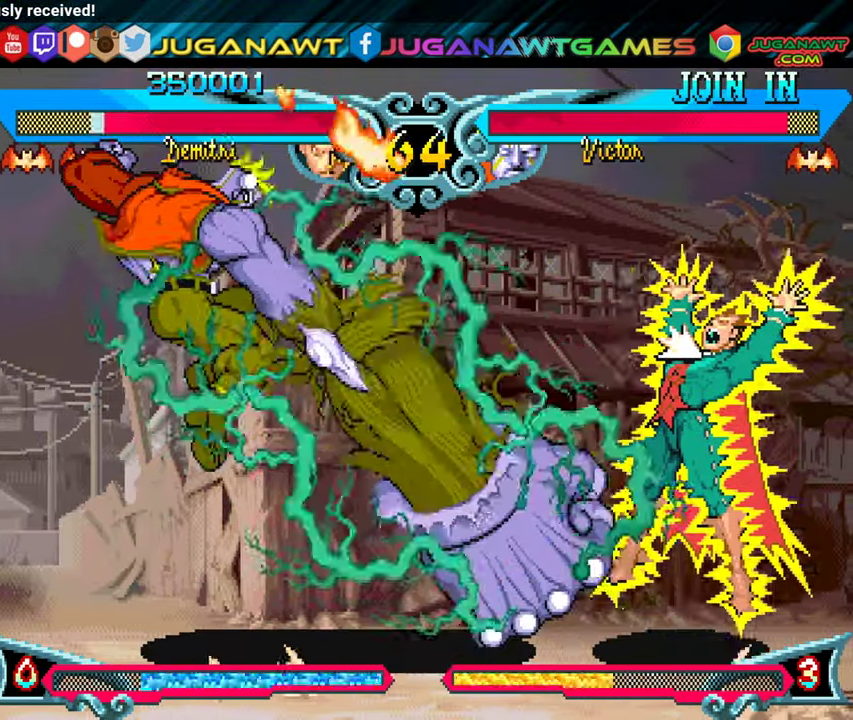
{"buttons": ["DPAD_LEFT"], "events": [[316, "A", "down"], [416, "A", "up"], [416, "DPAD_LEFT", "down"]]}
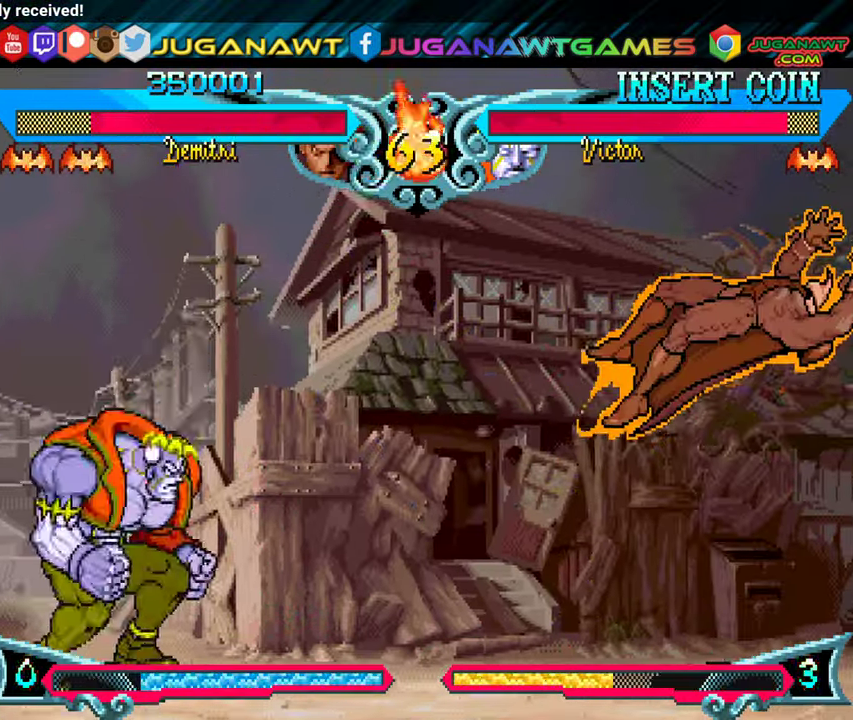
{"buttons": ["DPAD_LEFT"], "events": []}
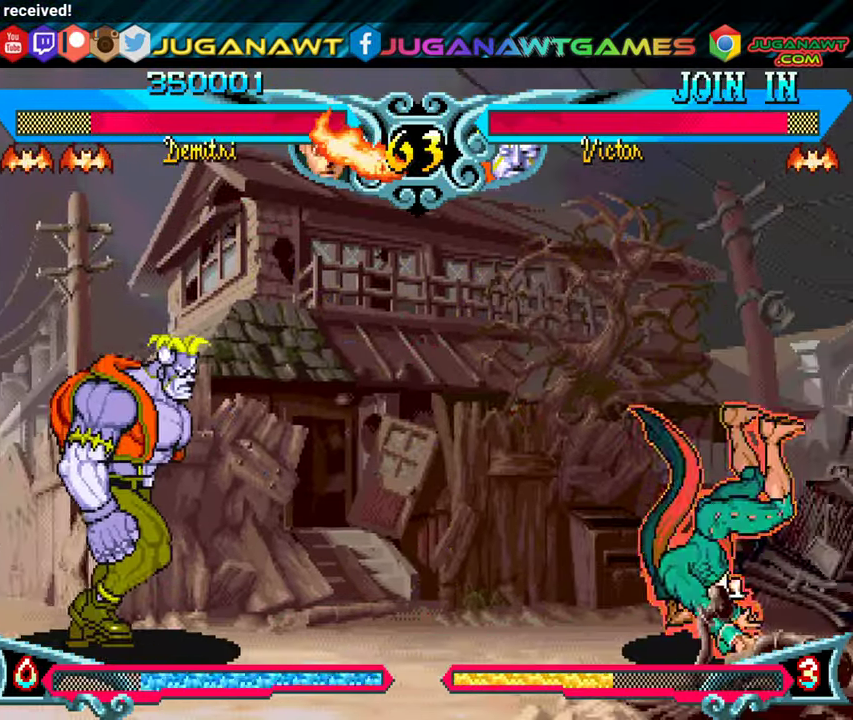
{"buttons": ["DPAD_DOWN"], "events": [[416, "DPAD_DOWN", "down"], [466, "DPAD_LEFT", "up"]]}
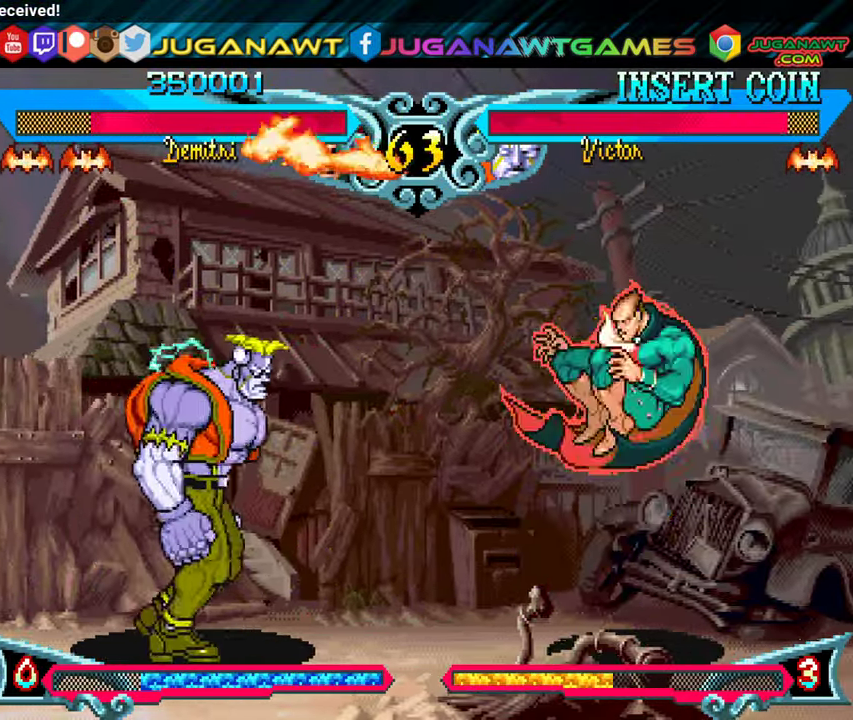
{"buttons": [], "events": [[16, "DPAD_RIGHT", "down"], [66, "DPAD_DOWN", "up"], [100, "B", "down"], [116, "DPAD_RIGHT", "up"], [183, "DPAD_LEFT", "down"], [200, "B", "up"], [216, "DPAD_DOWN", "down"], [250, "DPAD_LEFT", "up"], [300, "DPAD_RIGHT", "down"], [350, "DPAD_DOWN", "up"], [366, "B", "down"], [400, "DPAD_RIGHT", "up"], [483, "B", "up"]]}
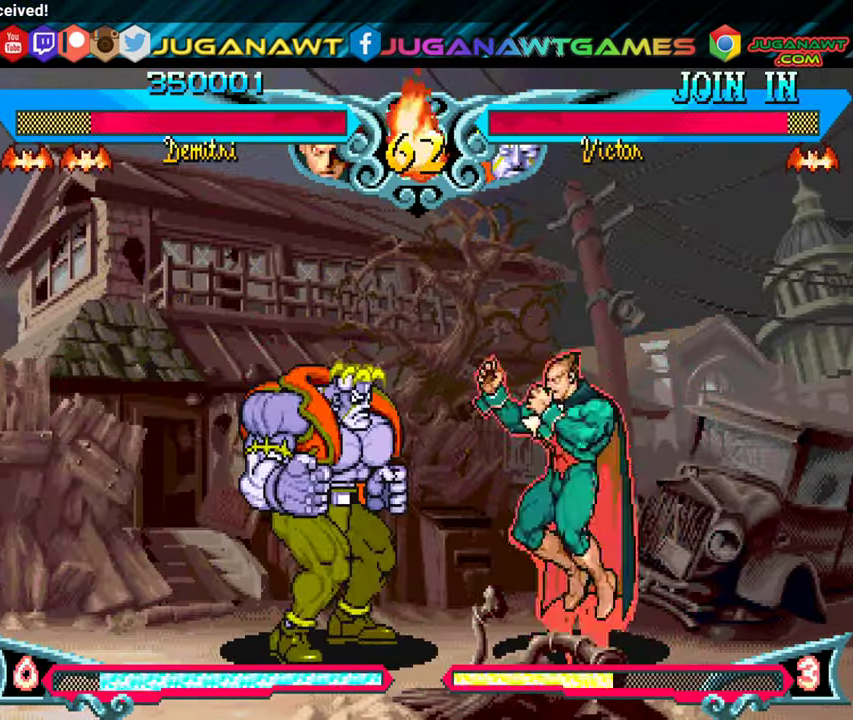
{"buttons": ["DPAD_LEFT"], "events": [[400, "Y", "down"], [466, "Y", "up"], [500, "DPAD_LEFT", "down"]]}
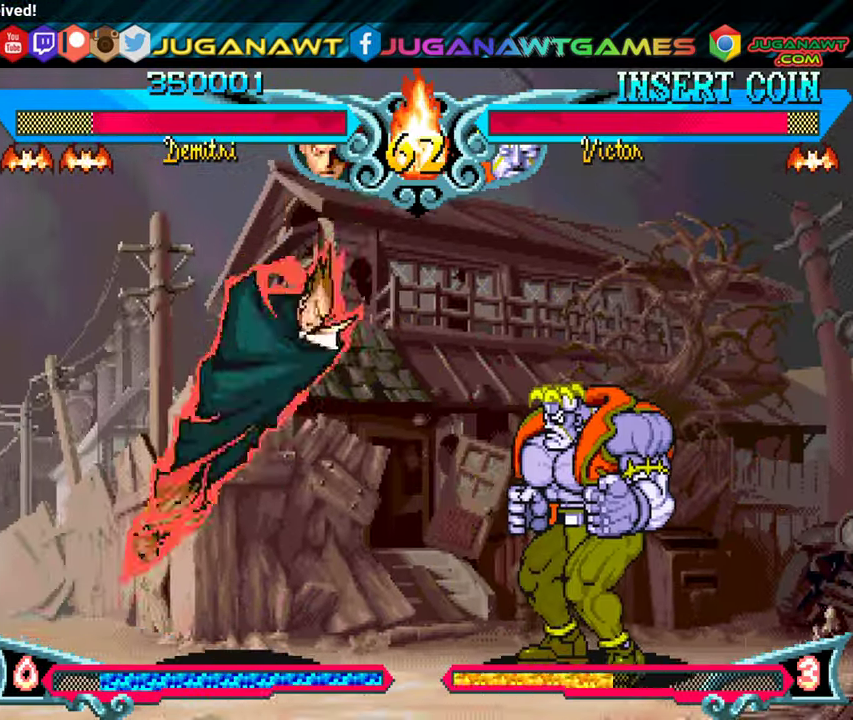
{"buttons": ["Y", "DPAD_LEFT"], "events": [[100, "DPAD_UP", "down"], [450, "DPAD_UP", "up"], [500, "Y", "down"]]}
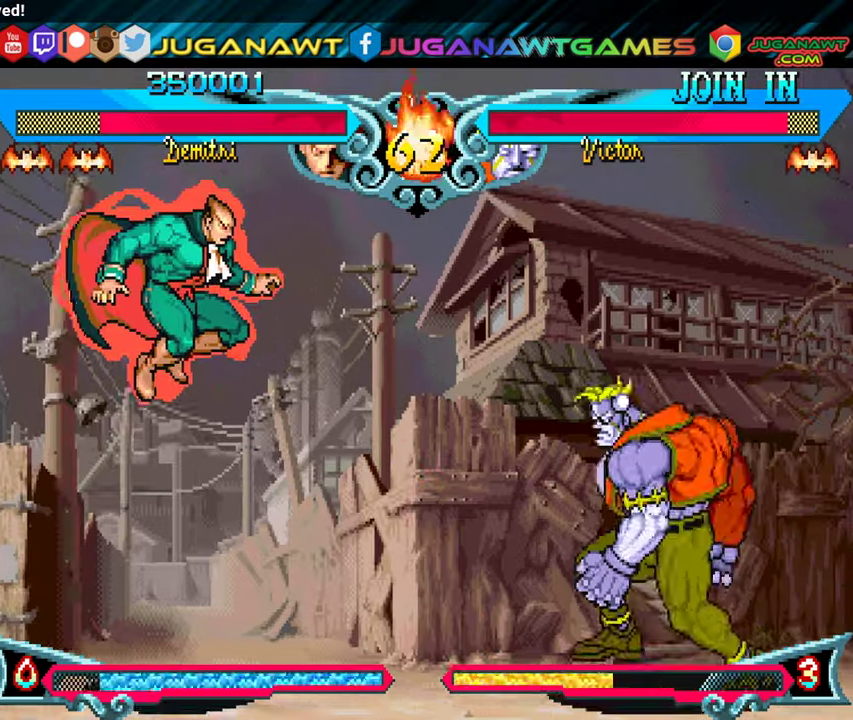
{"buttons": [], "events": [[133, "Y", "up"], [217, "DPAD_DOWN", "down"], [250, "DPAD_LEFT", "up"], [300, "DPAD_RIGHT", "down"], [333, "DPAD_DOWN", "up"], [350, "Y", "down"], [367, "X", "down"], [383, "DPAD_RIGHT", "up"], [450, "X", "up"], [483, "Y", "up"]]}
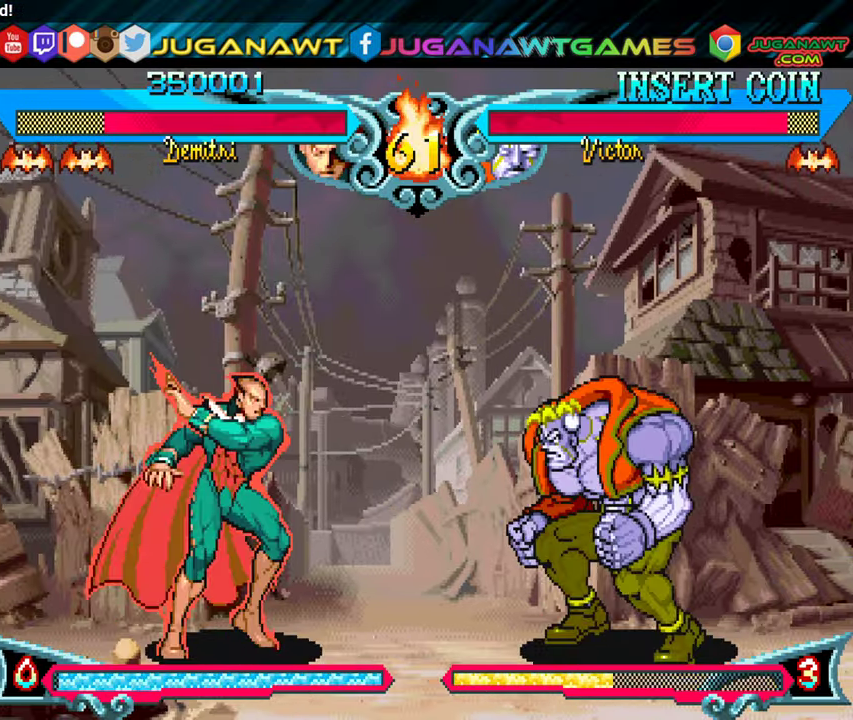
{"buttons": ["DPAD_LEFT"], "events": [[333, "DPAD_LEFT", "down"]]}
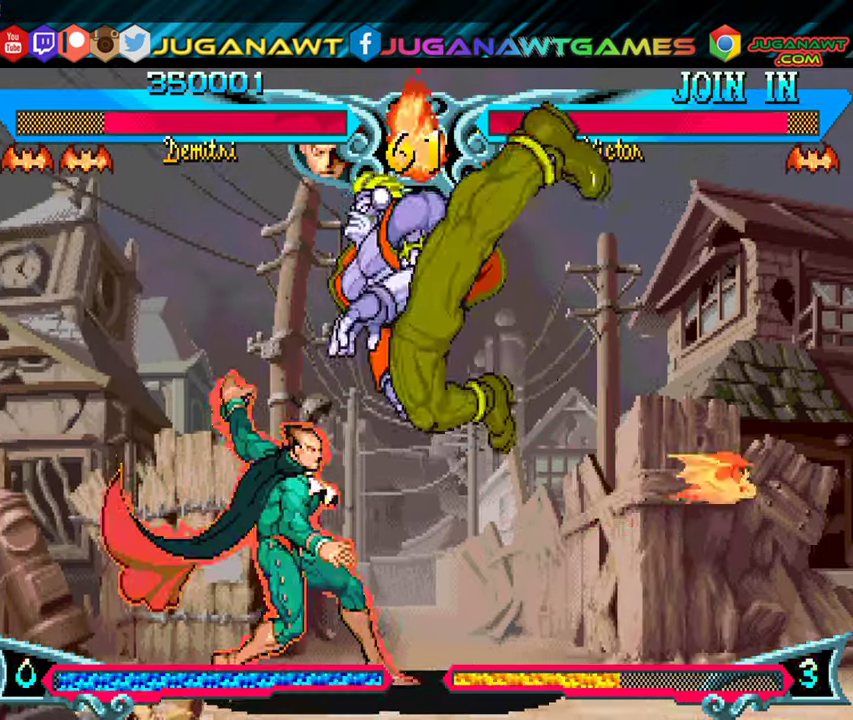
{"buttons": ["DPAD_DOWN", "DPAD_LEFT"], "events": [[383, "X", "down"], [417, "DPAD_DOWN", "down"], [467, "X", "up"]]}
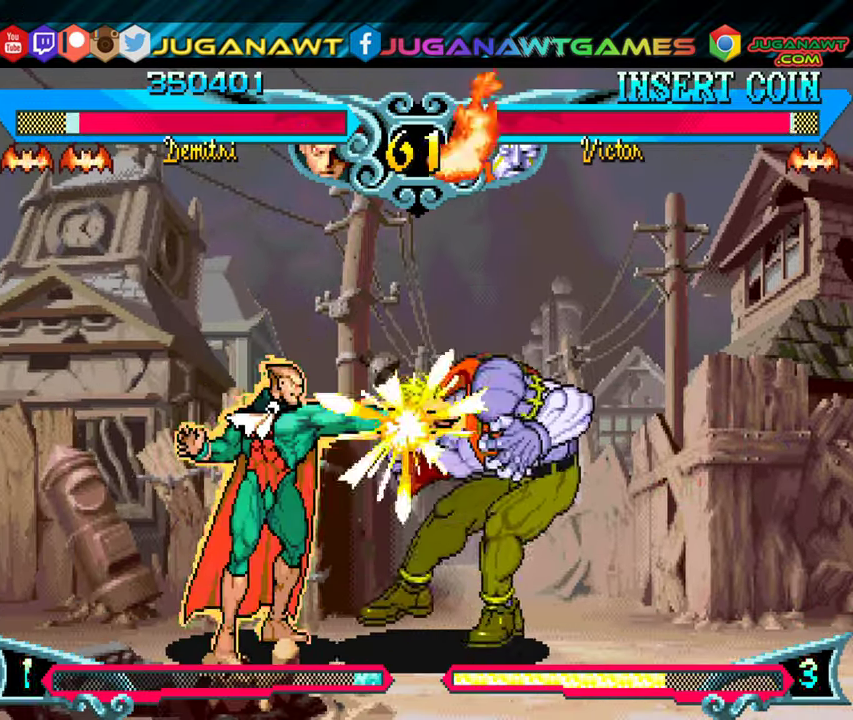
{"buttons": ["DPAD_LEFT"], "events": [[50, "X", "down"], [167, "X", "up"], [250, "X", "down"], [317, "X", "up"], [500, "DPAD_DOWN", "up"]]}
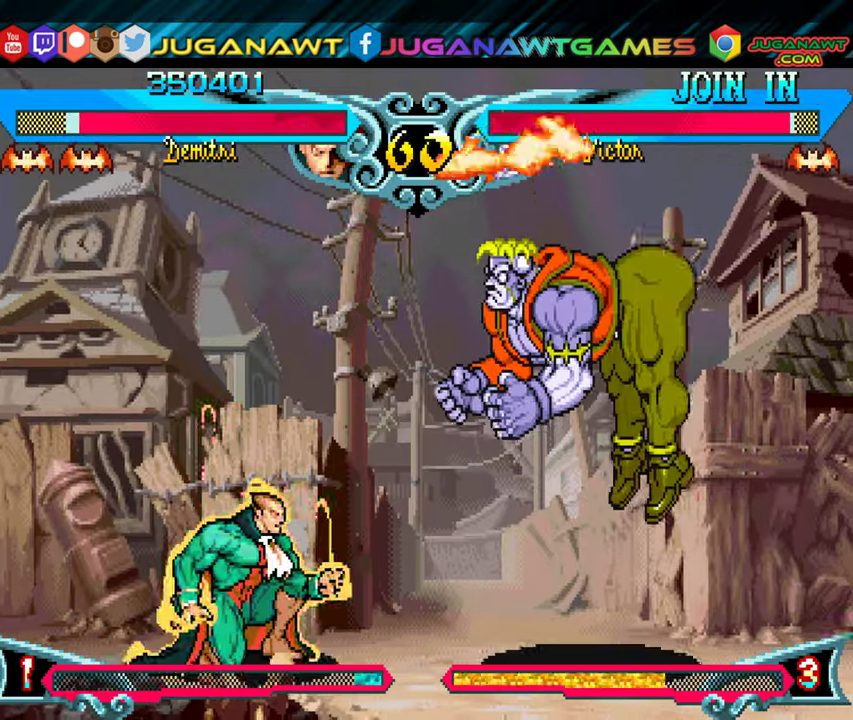
{"buttons": ["B", "DPAD_DOWN", "DPAD_LEFT"], "events": [[100, "DPAD_LEFT", "up"], [150, "DPAD_RIGHT", "down"], [167, "DPAD_UP", "down"], [283, "DPAD_RIGHT", "up"], [333, "DPAD_LEFT", "down"], [333, "DPAD_UP", "up"], [467, "B", "down"], [467, "DPAD_DOWN", "down"]]}
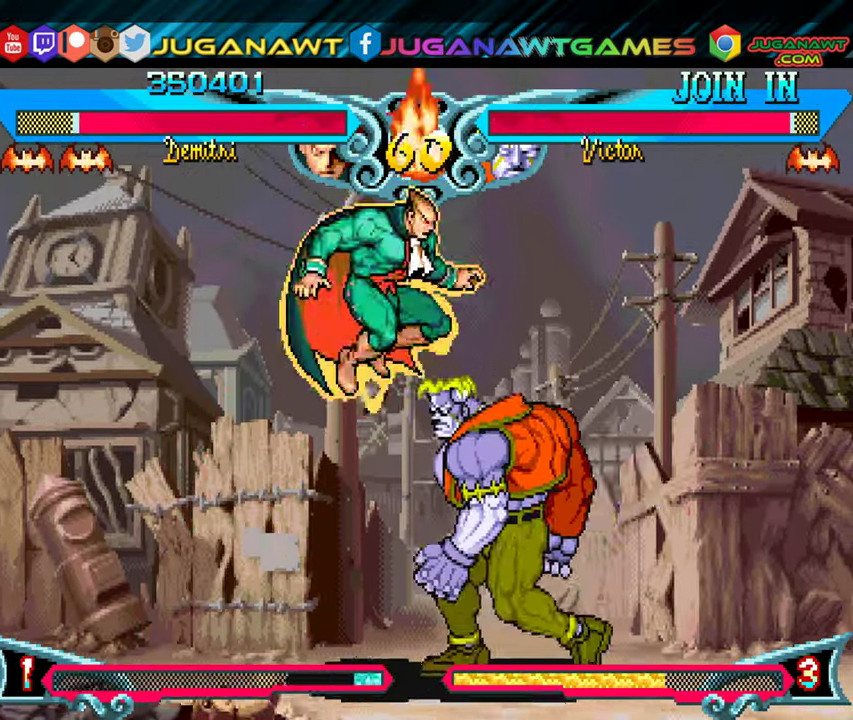
{"buttons": ["A", "DPAD_LEFT"], "events": [[17, "DPAD_DOWN", "up"], [33, "DPAD_DOWN", "down"], [67, "B", "up"], [233, "A", "down"], [233, "DPAD_DOWN", "up"], [333, "A", "up"], [433, "A", "down"]]}
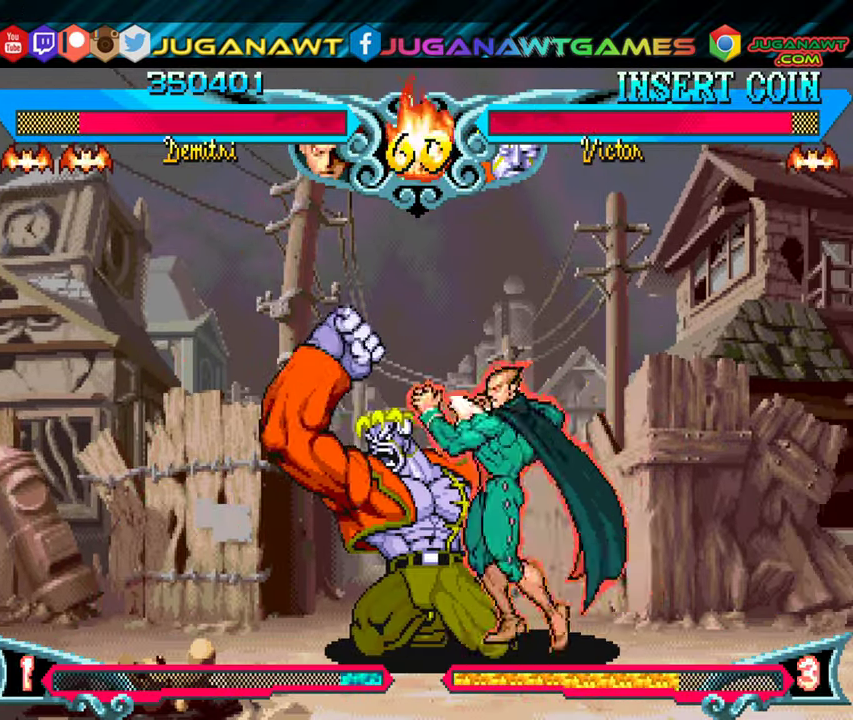
{"buttons": ["B", "DPAD_DOWN", "DPAD_RIGHT"], "events": [[17, "A", "up"], [83, "A", "down"], [200, "A", "up"], [233, "DPAD_DOWN", "down"], [233, "DPAD_LEFT", "up"], [267, "A", "down"], [283, "DPAD_RIGHT", "down"], [333, "A", "up"], [450, "B", "down"]]}
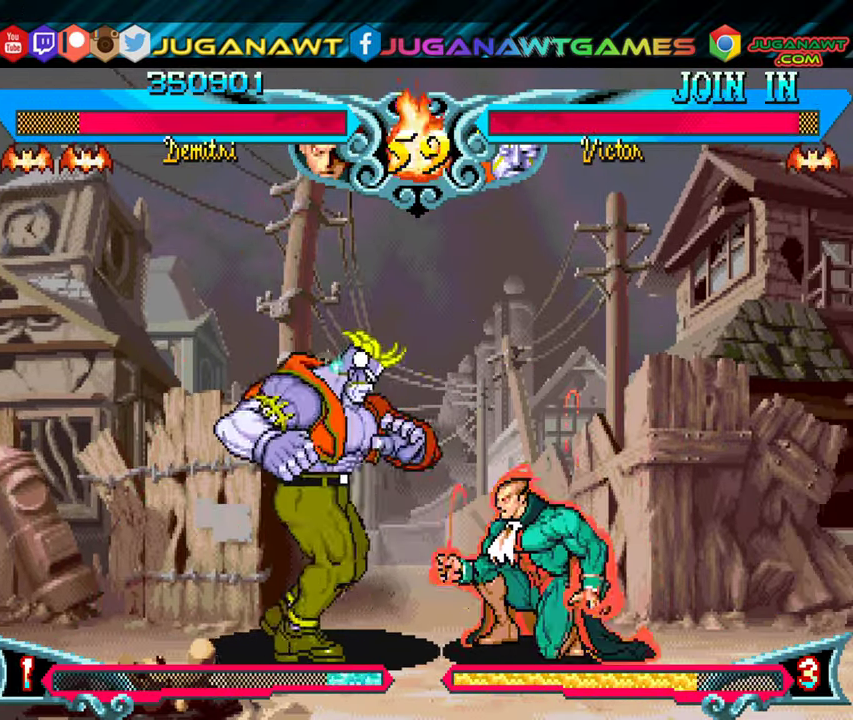
{"buttons": ["DPAD_DOWN", "DPAD_RIGHT"], "events": [[50, "B", "up"], [150, "B", "down"], [233, "B", "up"], [300, "B", "down"], [417, "B", "up"]]}
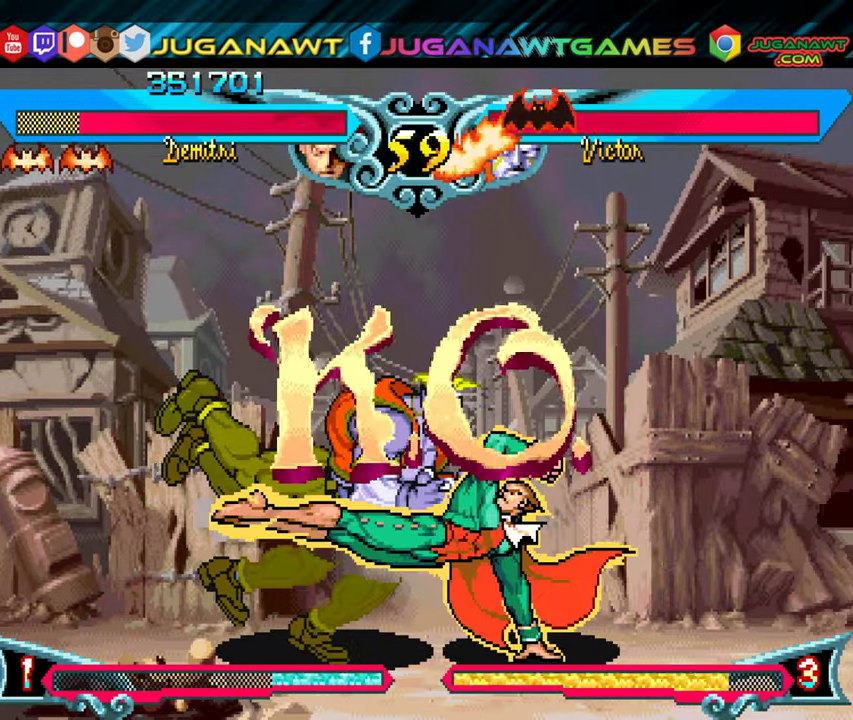
{"buttons": [], "events": [[33, "DPAD_DOWN", "up"], [117, "DPAD_RIGHT", "up"]]}